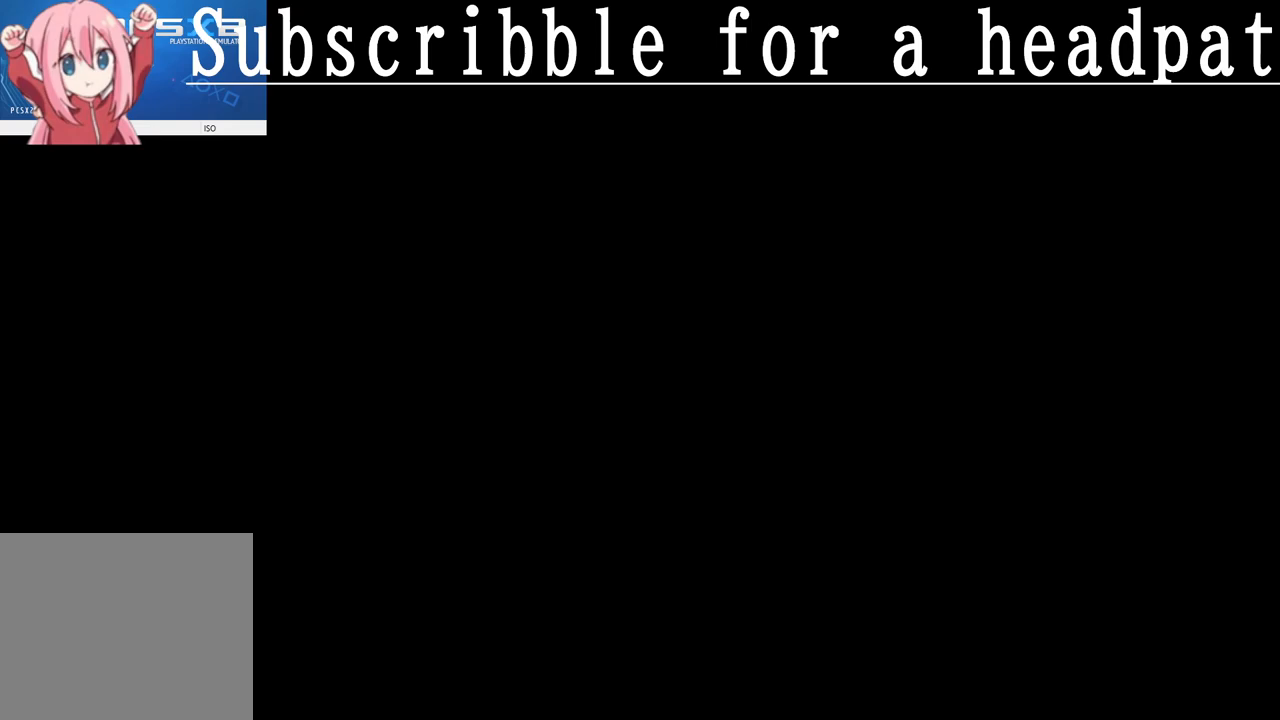
Gameplay with a controller (PlayStation layout); each line is a JSON object with the inputs held at the frame after it (dt_ms = milliseconds from this image to that frame). "events" lists button and stick changes between this image and that frame as [ms after this image, input, new state], when the widget could be followed in between.
{"dt_ms": 500, "buttons": ["CROSS"], "left_stick": "center", "right_stick": "center", "events": [[500, "CROSS", "down"]]}
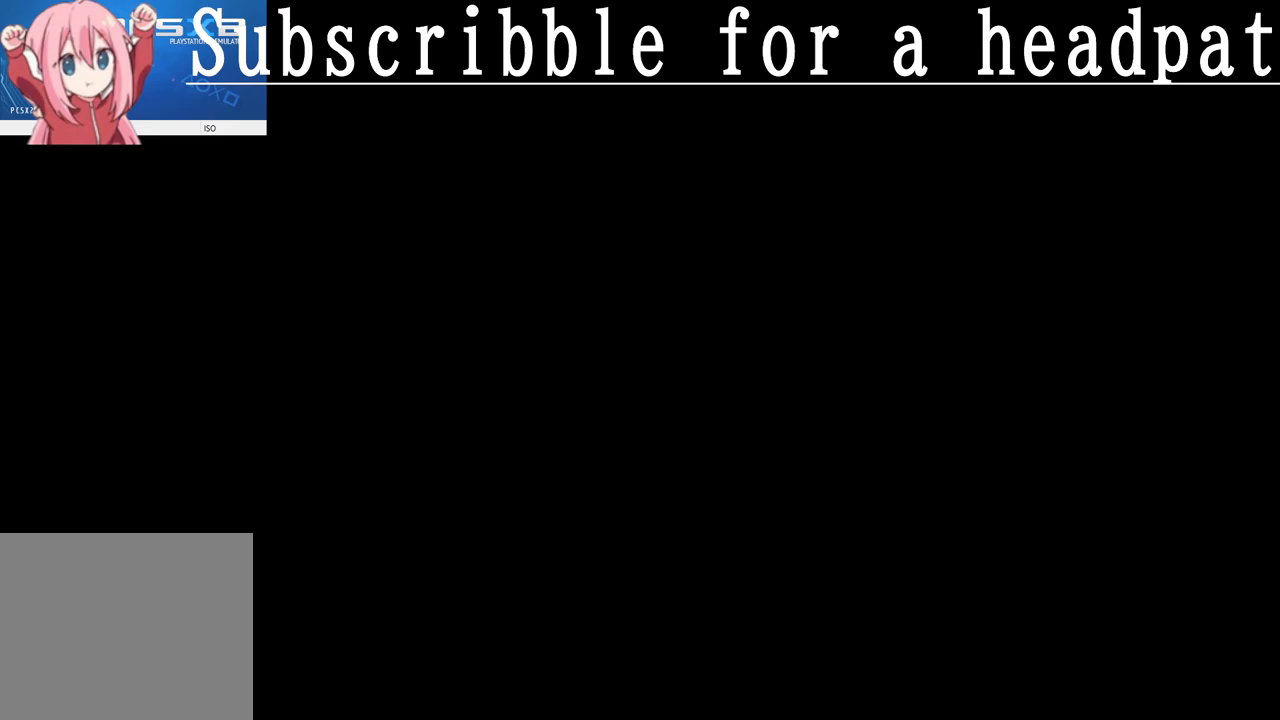
{"dt_ms": 500, "buttons": ["CROSS"], "left_stick": "center", "right_stick": "center", "events": []}
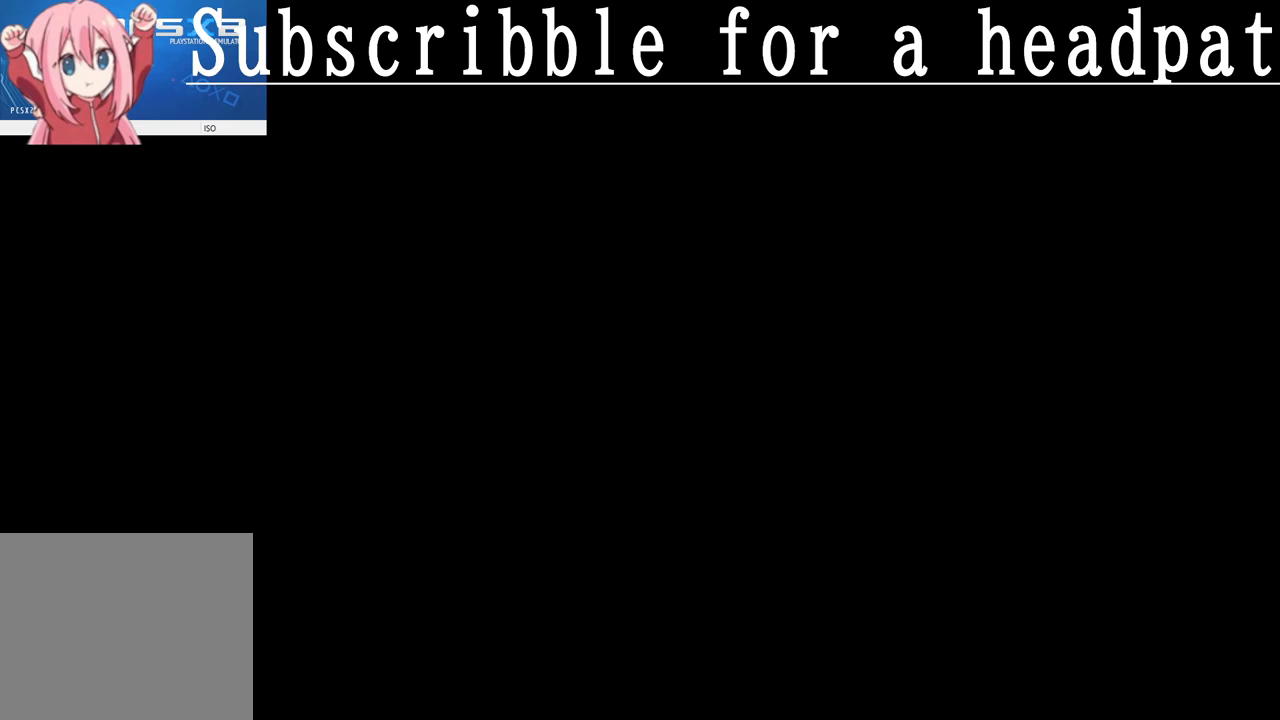
{"dt_ms": 500, "buttons": [], "left_stick": "center", "right_stick": "center", "events": [[300, "CROSS", "up"]]}
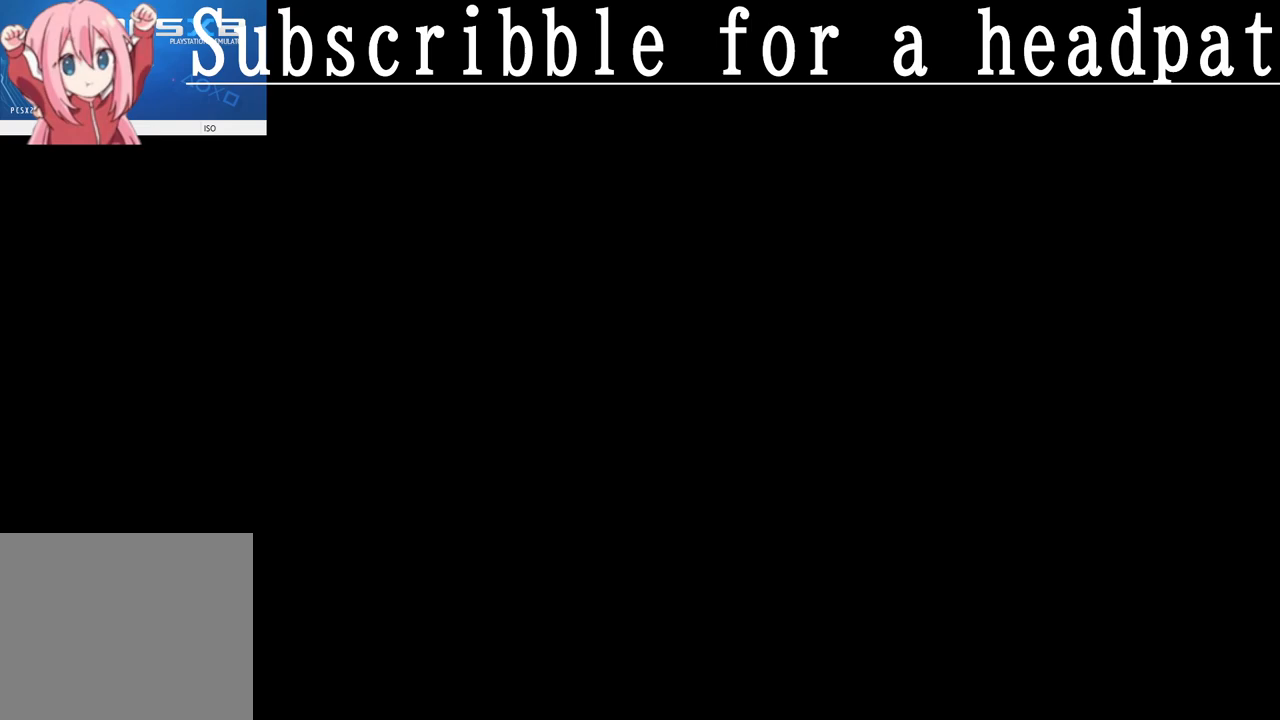
{"dt_ms": 500, "buttons": [], "left_stick": "center", "right_stick": "center", "events": []}
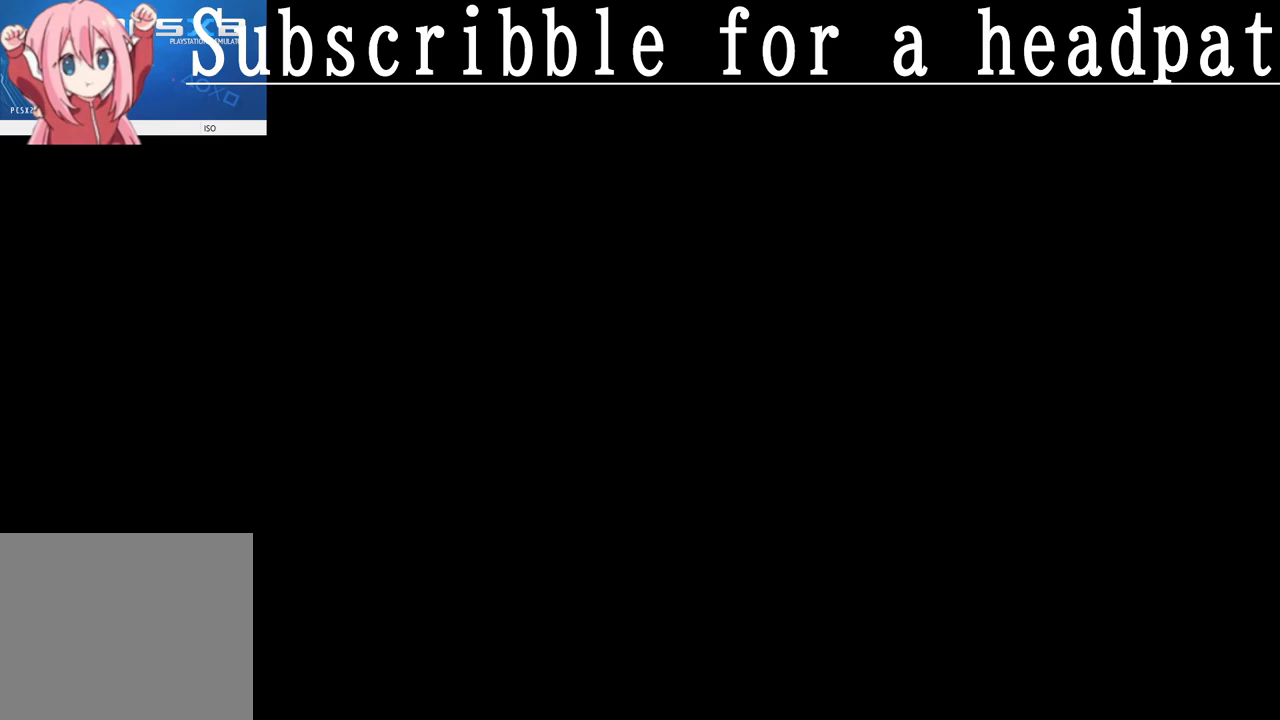
{"dt_ms": 500, "buttons": [], "left_stick": "center", "right_stick": "center", "events": []}
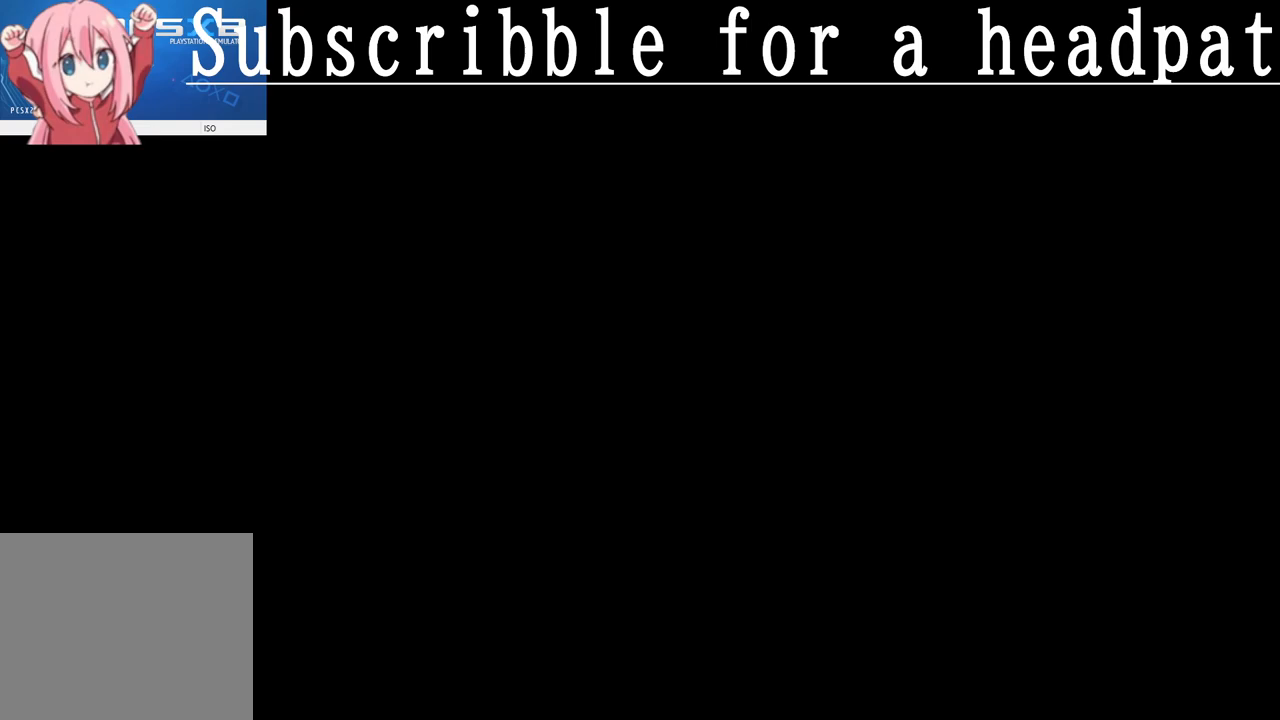
{"dt_ms": 500, "buttons": [], "left_stick": "center", "right_stick": "center", "events": []}
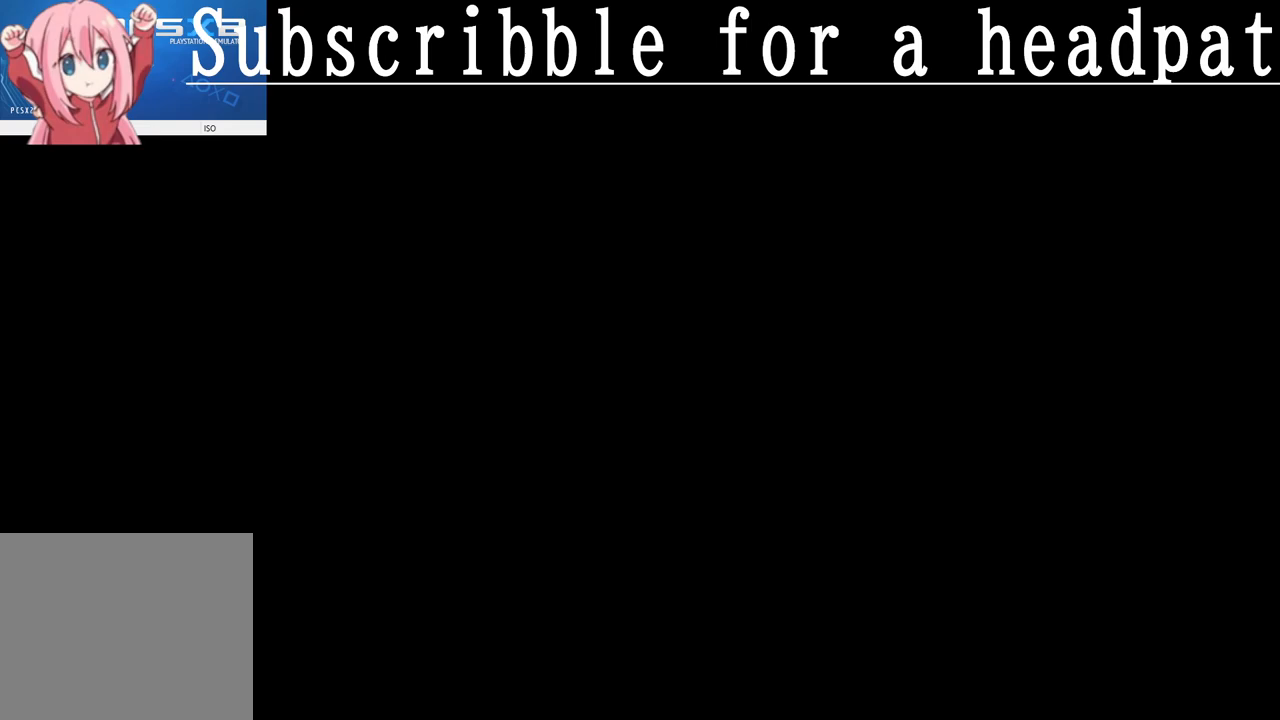
{"dt_ms": 500, "buttons": [], "left_stick": "center", "right_stick": "center", "events": []}
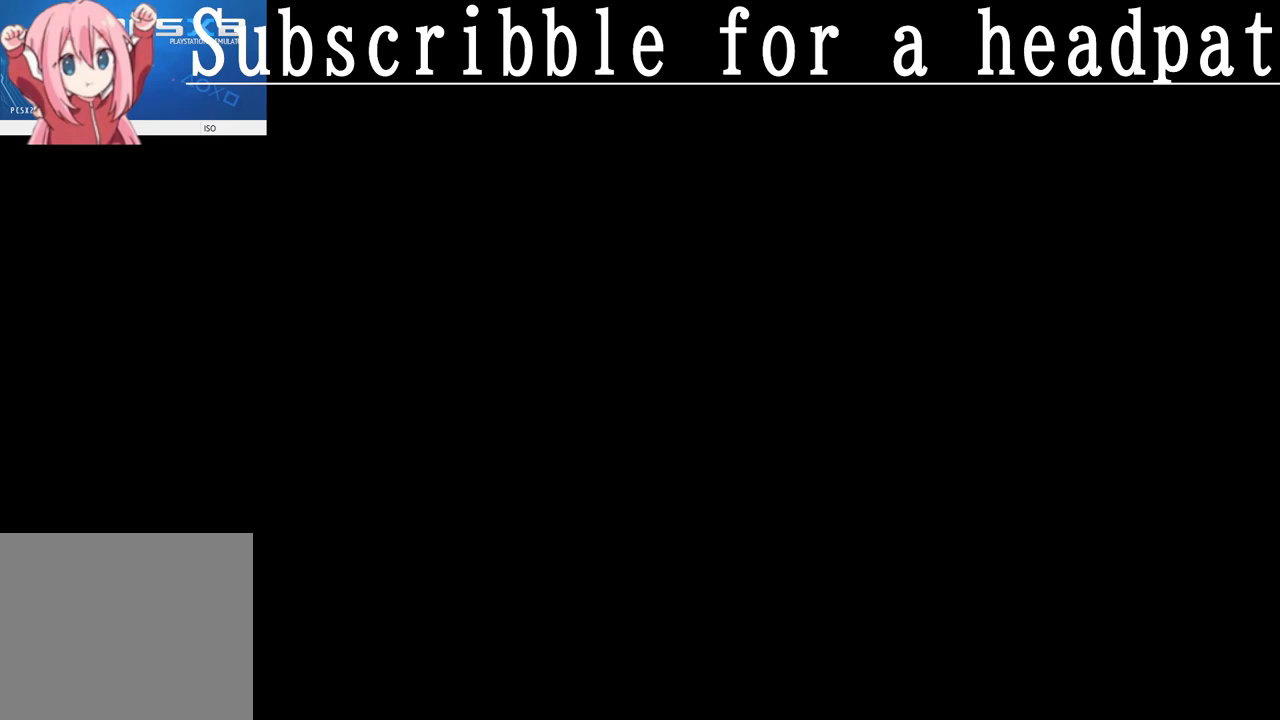
{"dt_ms": 500, "buttons": [], "left_stick": "center", "right_stick": "center", "events": []}
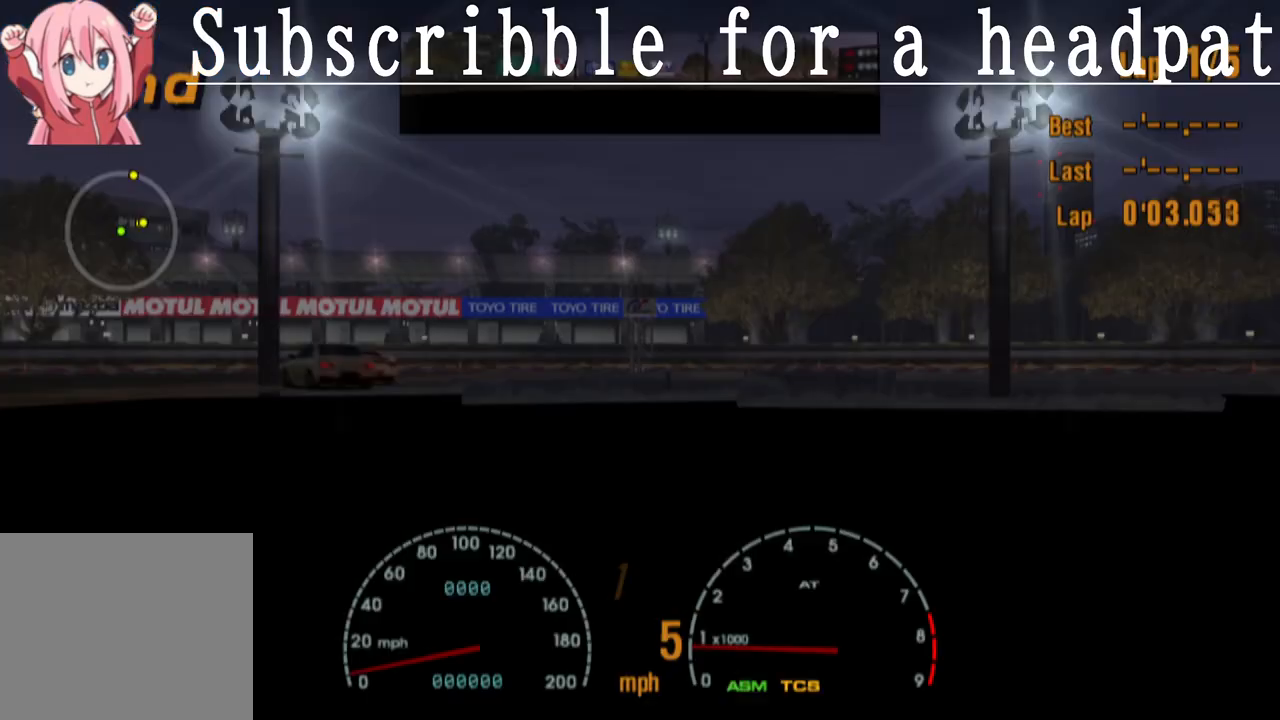
{"dt_ms": 500, "buttons": ["CROSS"], "left_stick": "center", "right_stick": "center", "events": [[300, "CROSS", "down"]]}
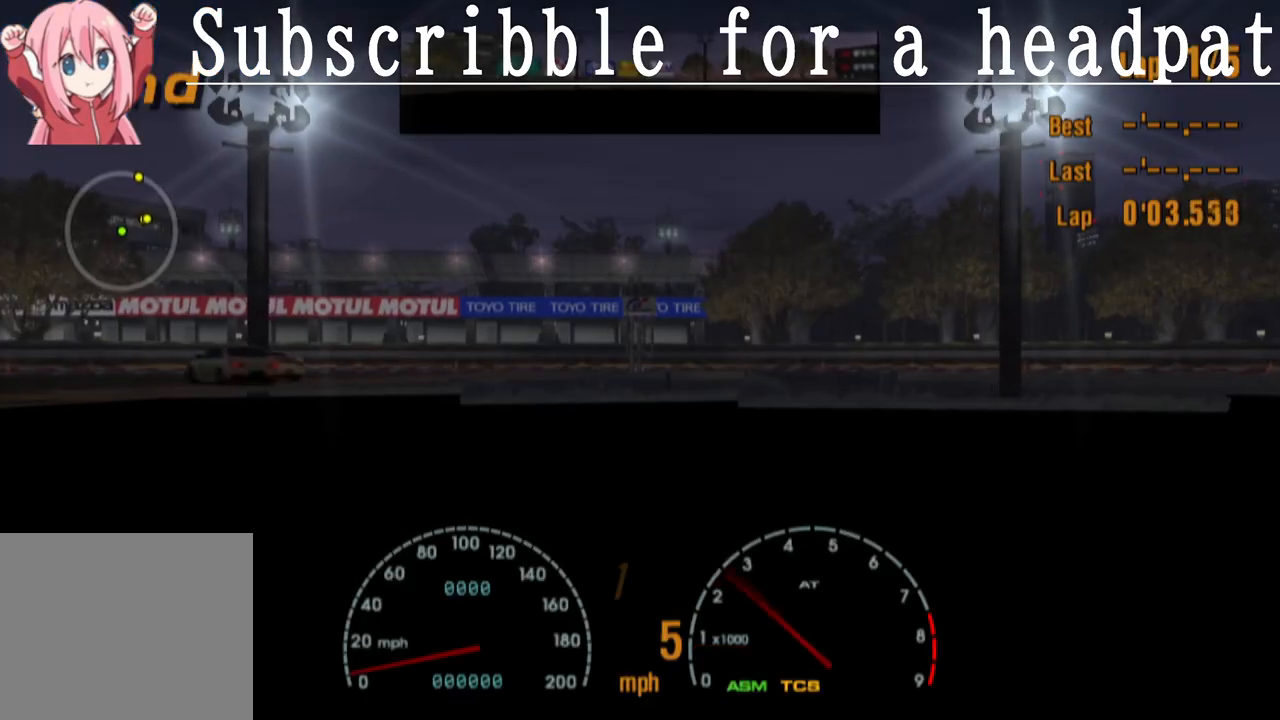
{"dt_ms": 500, "buttons": ["CROSS"], "left_stick": "center", "right_stick": "center", "events": [[217, "left_stick", "left"], [433, "left_stick", "center"]]}
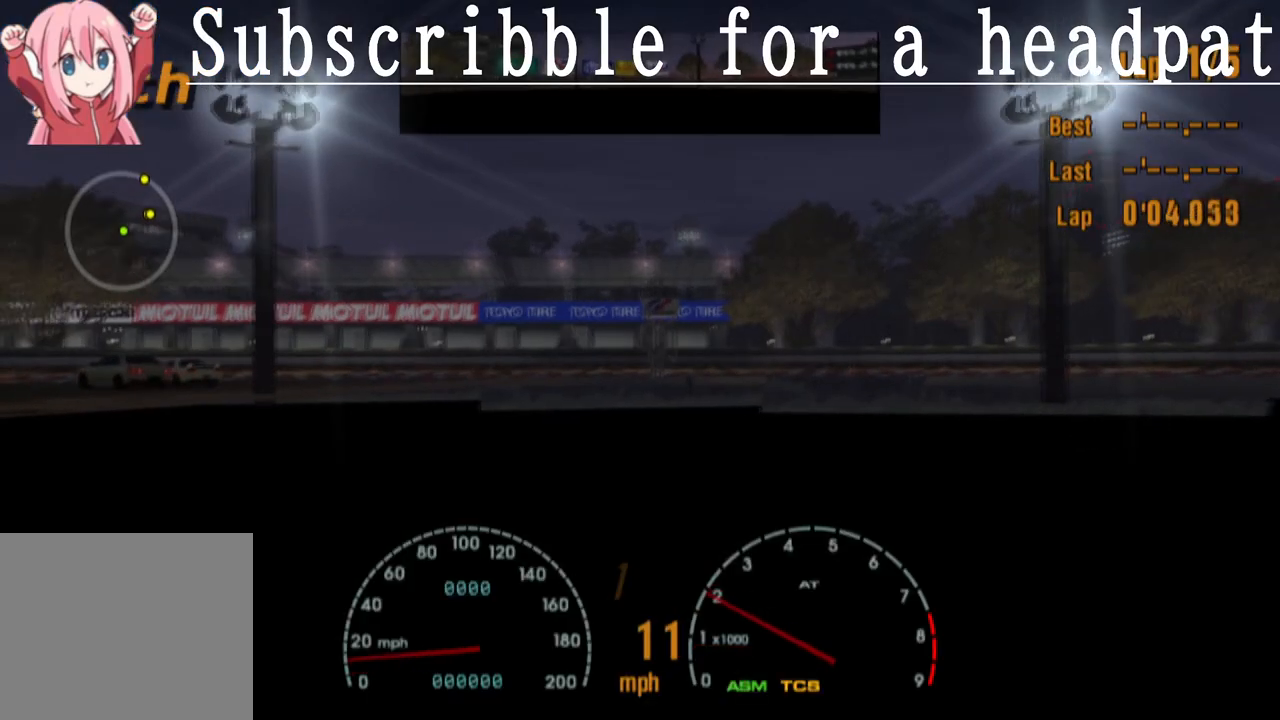
{"dt_ms": 500, "buttons": ["CROSS"], "left_stick": "left", "right_stick": "center", "events": [[417, "left_stick", "left"]]}
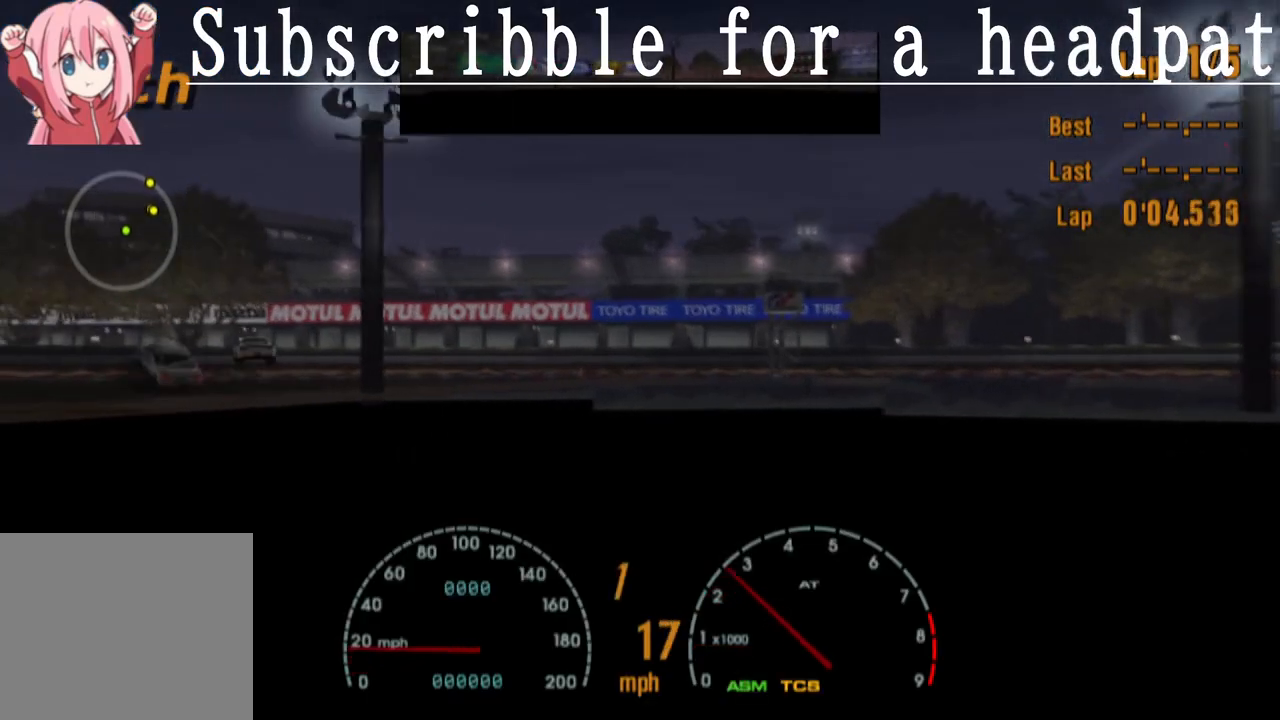
{"dt_ms": 500, "buttons": ["CROSS"], "left_stick": "center", "right_stick": "center", "events": [[167, "left_stick", "center"]]}
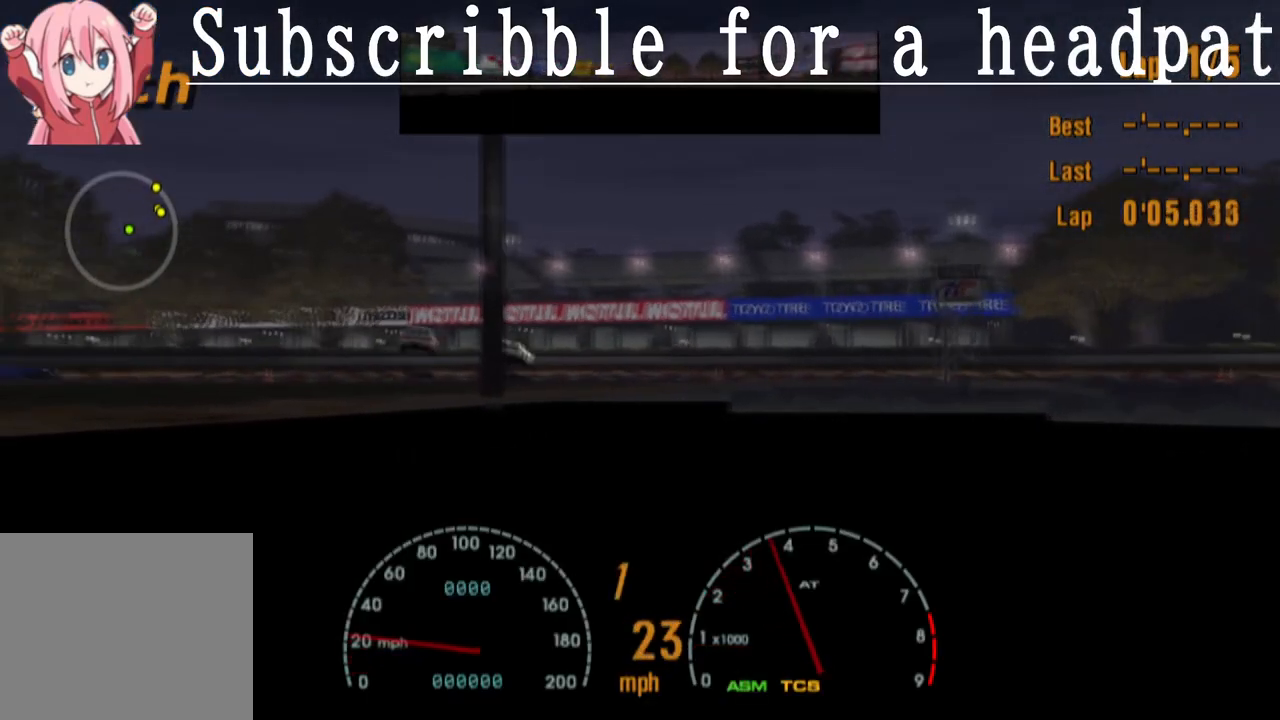
{"dt_ms": 500, "buttons": ["CROSS"], "left_stick": "center", "right_stick": "center", "events": []}
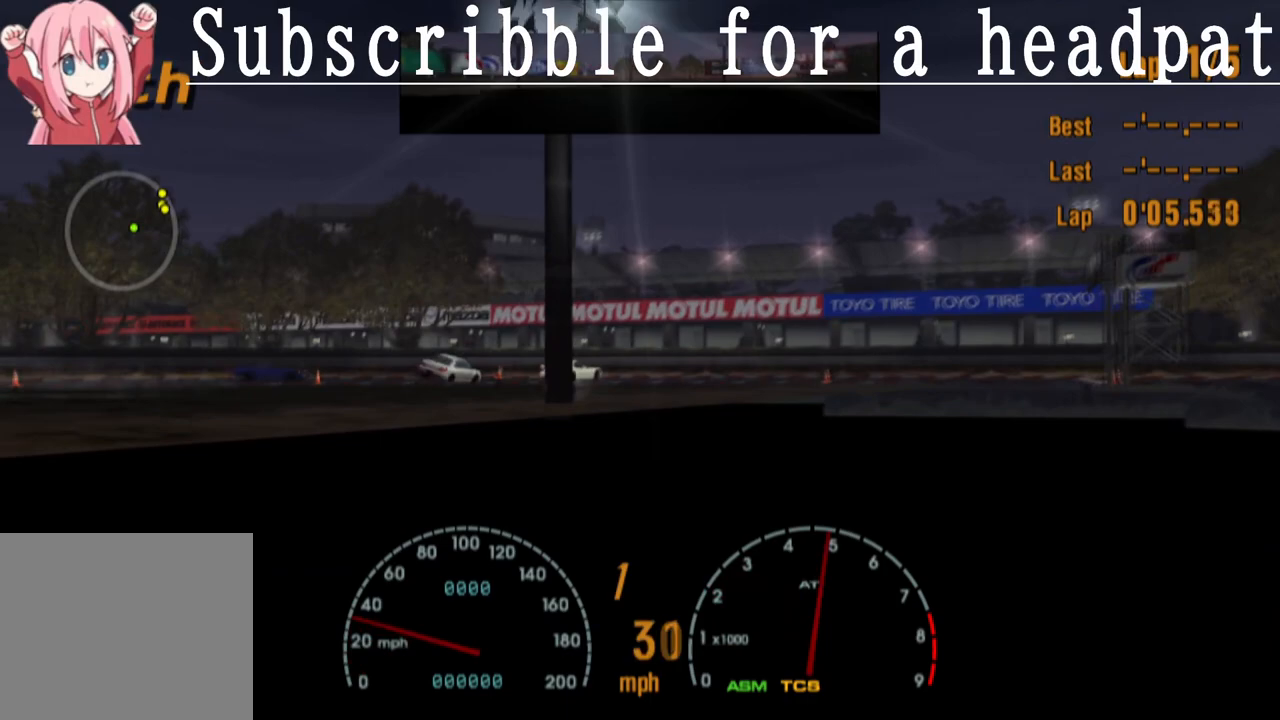
{"dt_ms": 500, "buttons": ["SQUARE"], "left_stick": "right", "right_stick": "center", "events": [[83, "CROSS", "up"], [133, "left_stick", "right"], [250, "SQUARE", "down"]]}
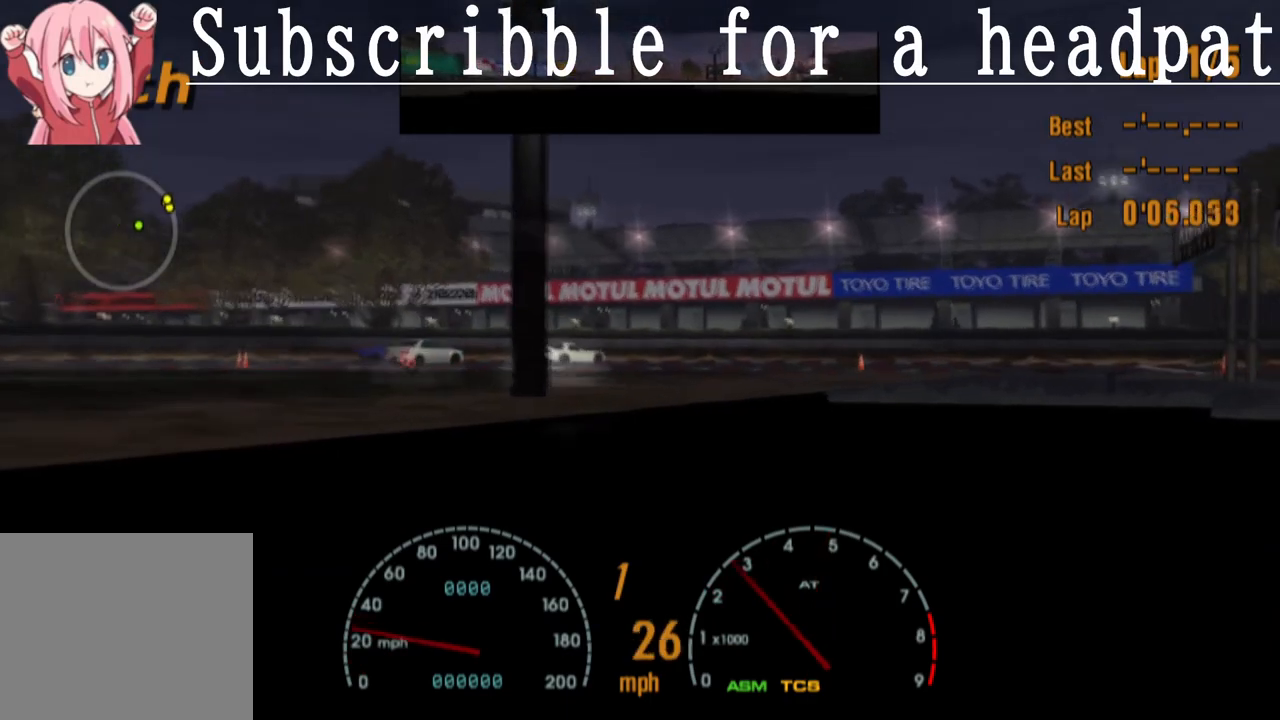
{"dt_ms": 500, "buttons": [], "left_stick": "right", "right_stick": "center", "events": [[67, "SQUARE", "up"]]}
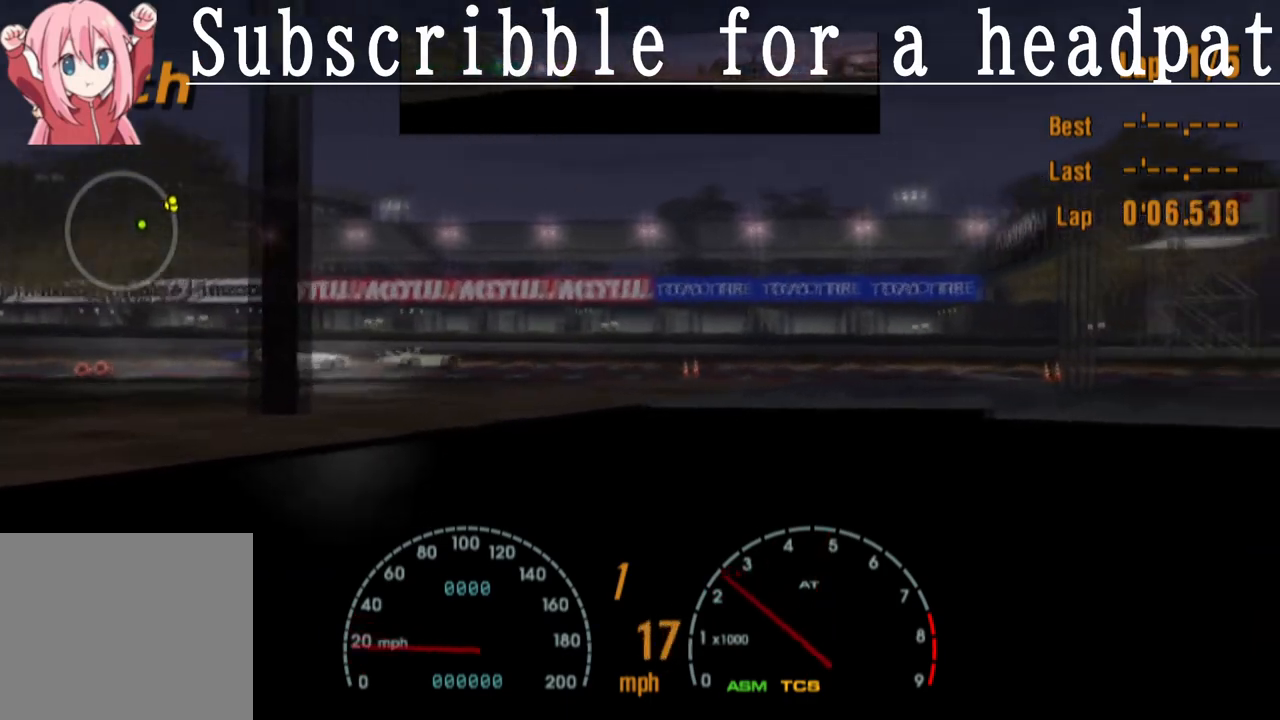
{"dt_ms": 500, "buttons": ["CROSS"], "left_stick": "right", "right_stick": "center", "events": [[167, "CROSS", "down"], [367, "left_stick", "center"], [467, "left_stick", "right"]]}
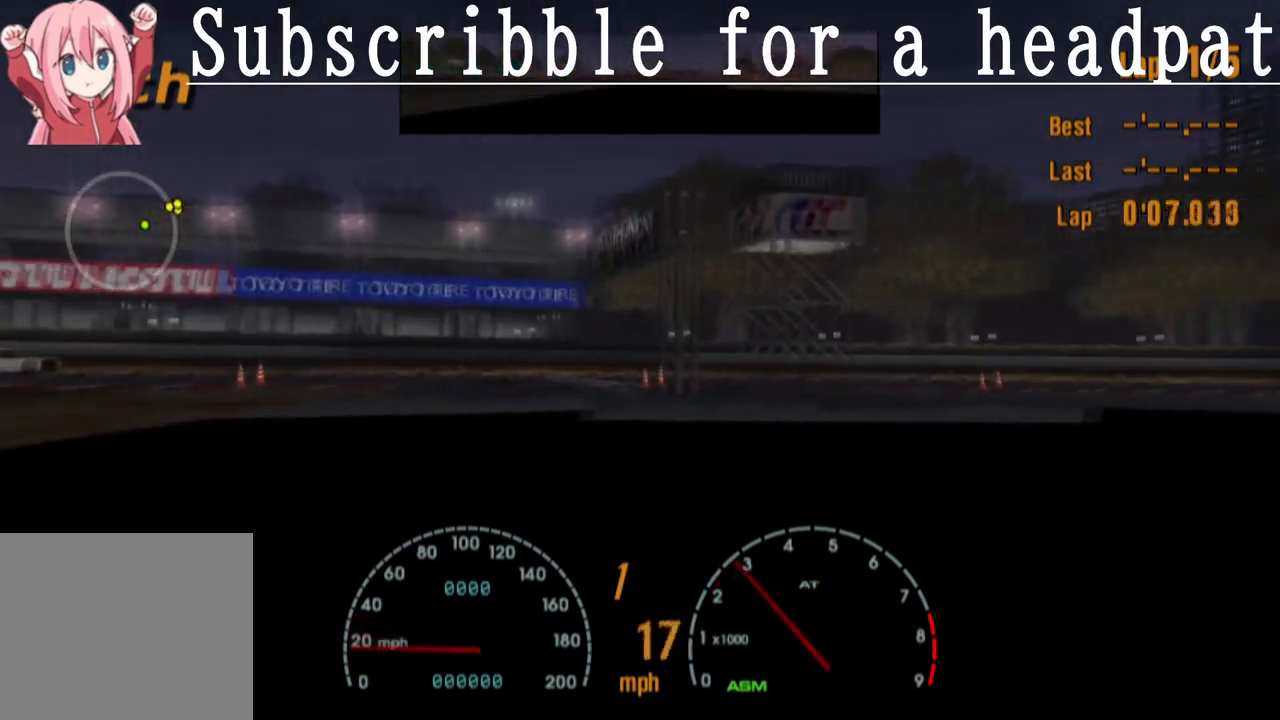
{"dt_ms": 500, "buttons": ["CROSS"], "left_stick": "center", "right_stick": "center", "events": [[217, "left_stick", "center"]]}
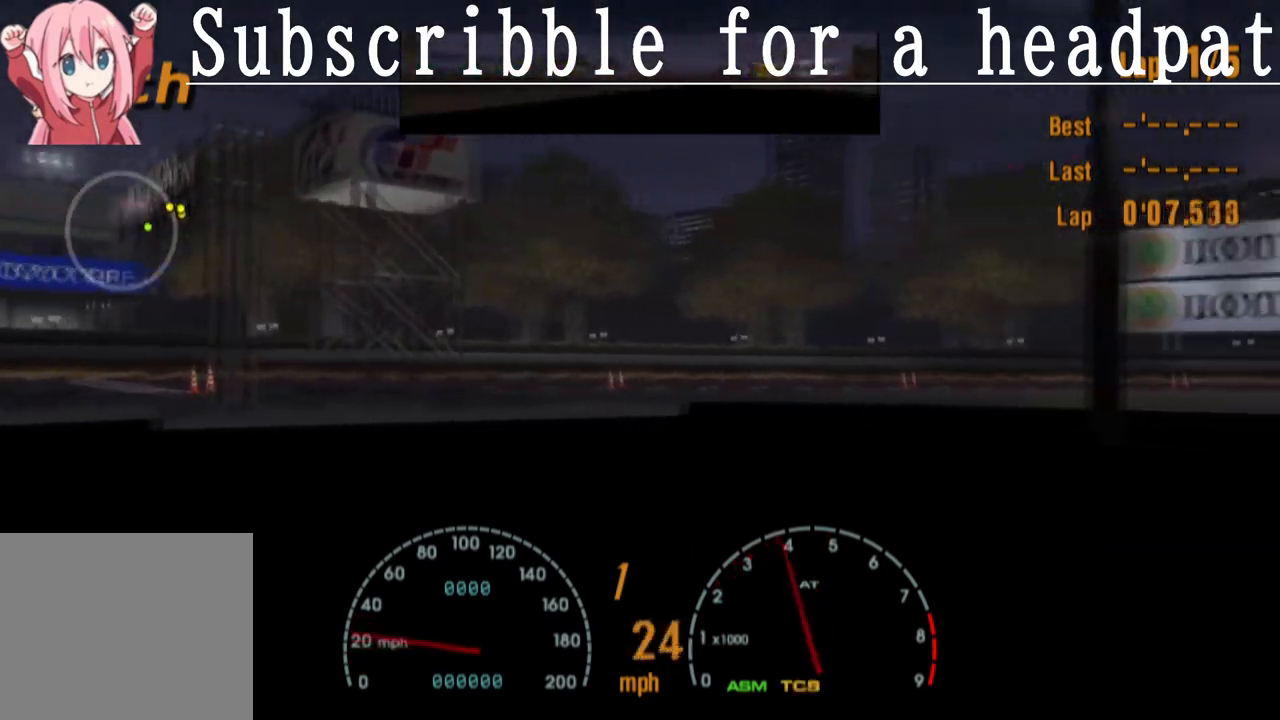
{"dt_ms": 500, "buttons": ["CROSS"], "left_stick": "right", "right_stick": "center", "events": [[350, "left_stick", "right"]]}
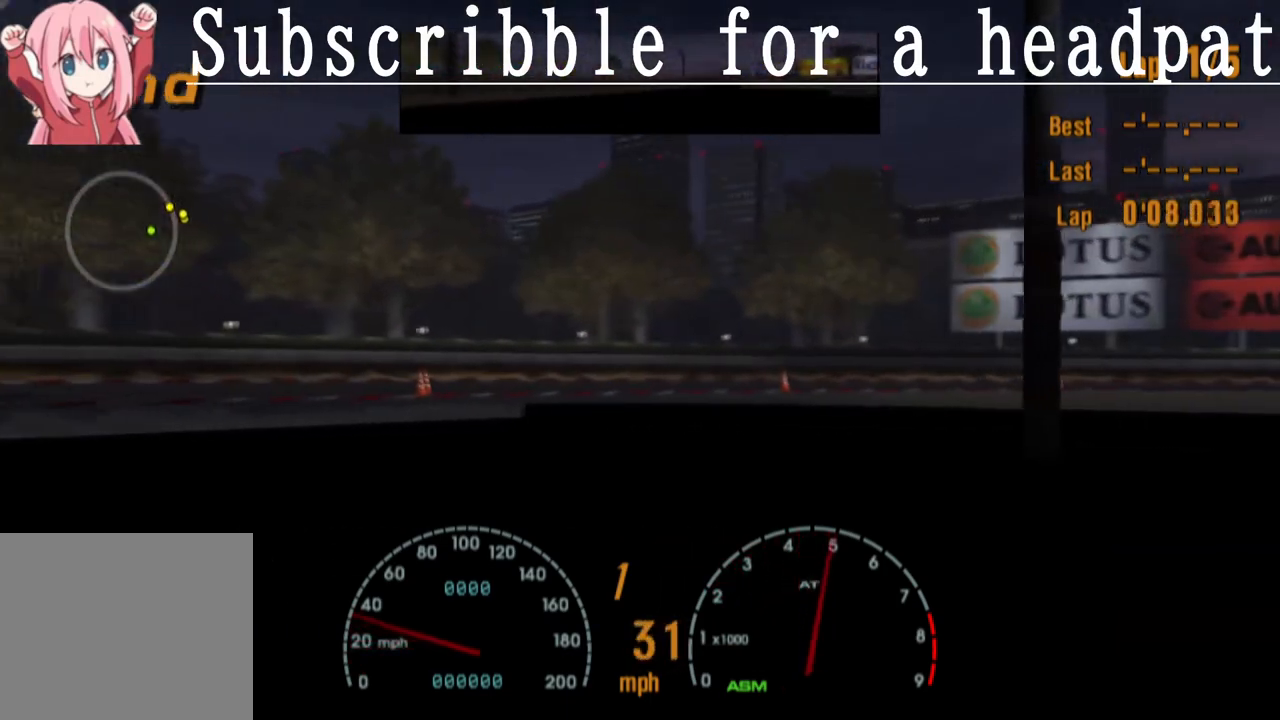
{"dt_ms": 500, "buttons": ["CROSS"], "left_stick": "right", "right_stick": "center", "events": [[250, "left_stick", "center"], [400, "left_stick", "right"]]}
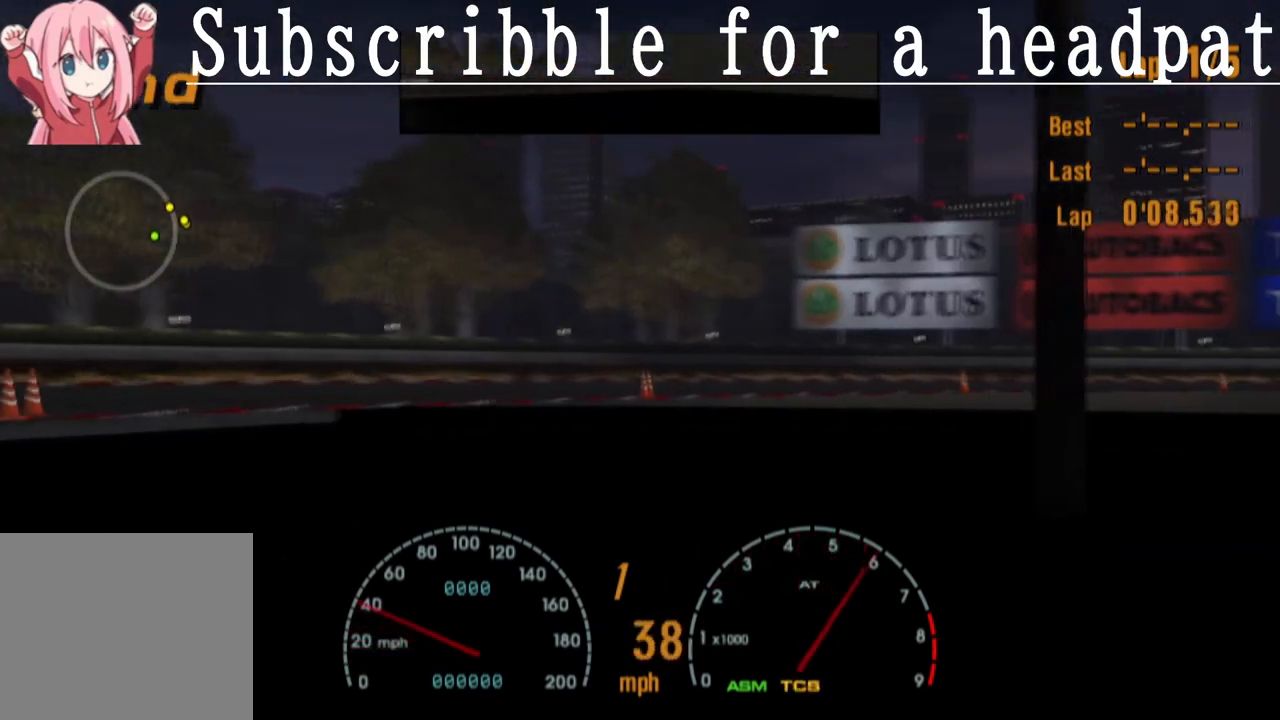
{"dt_ms": 500, "buttons": ["CROSS"], "left_stick": "center", "right_stick": "center", "events": [[83, "left_stick", "center"], [200, "left_stick", "right"], [467, "left_stick", "center"]]}
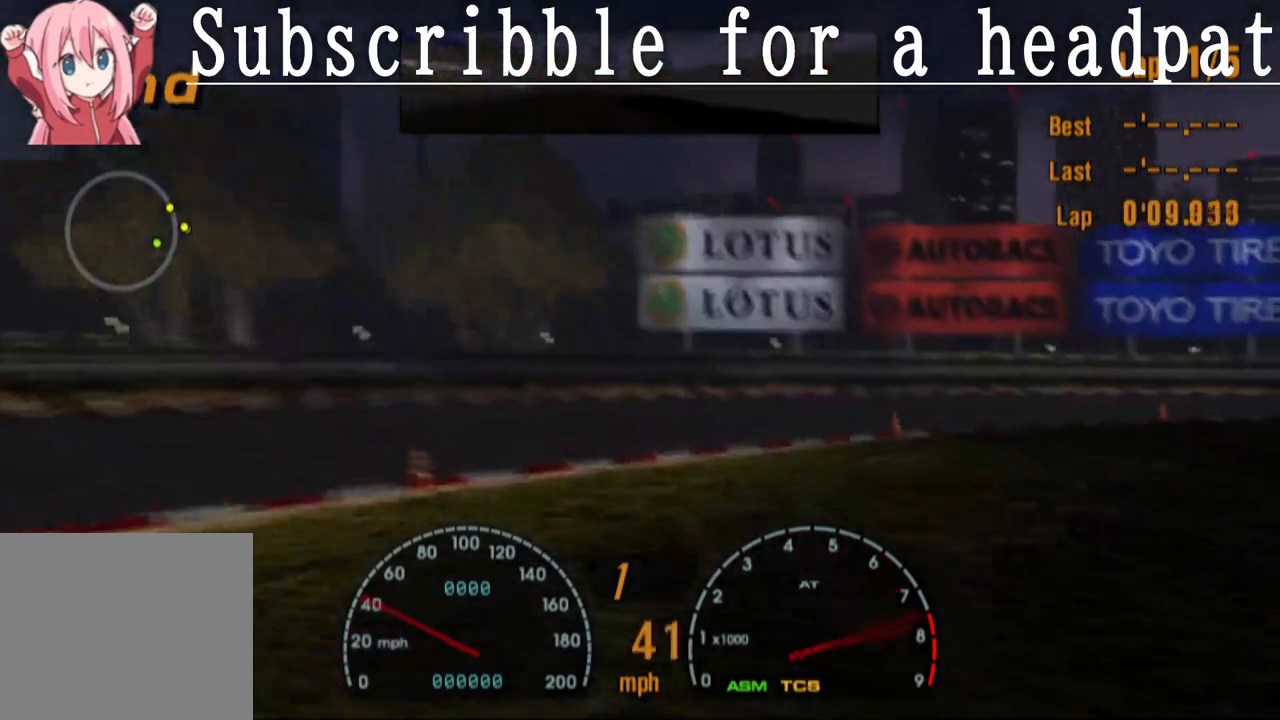
{"dt_ms": 1000, "buttons": ["SQUARE"], "left_stick": "right", "right_stick": "center"}
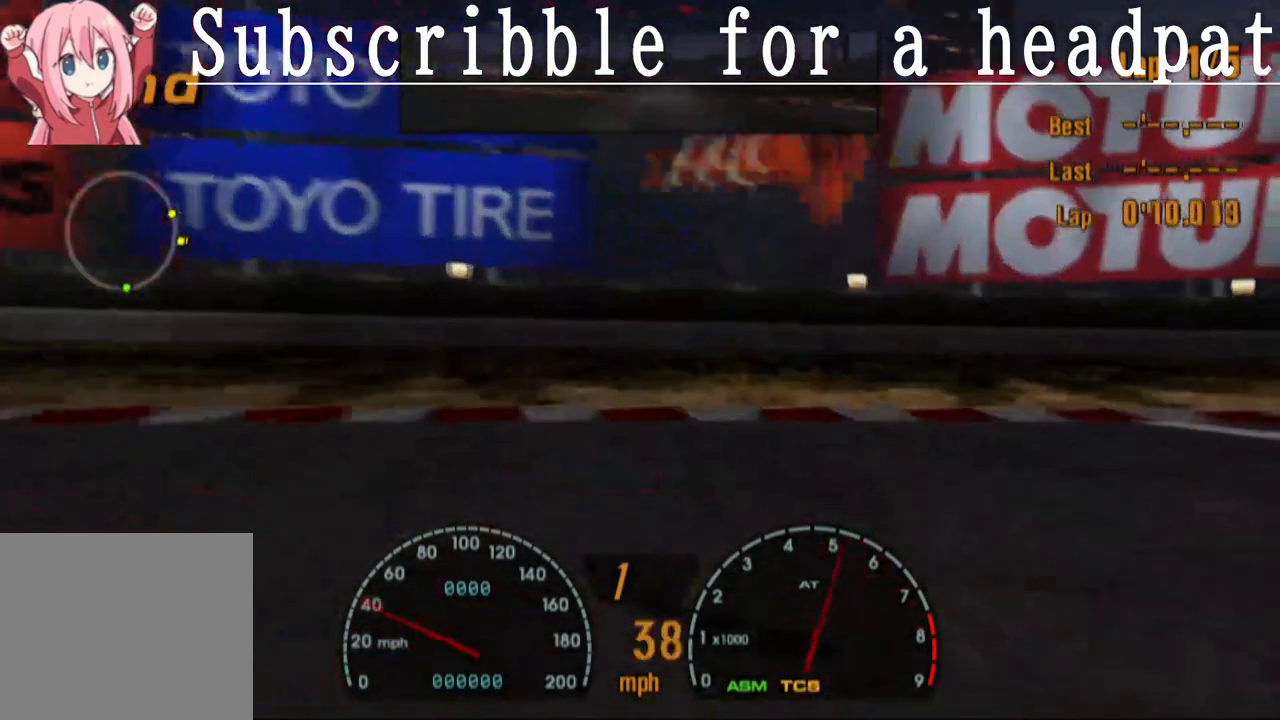
{"dt_ms": 500, "buttons": ["SQUARE"], "left_stick": "right", "right_stick": "center", "events": []}
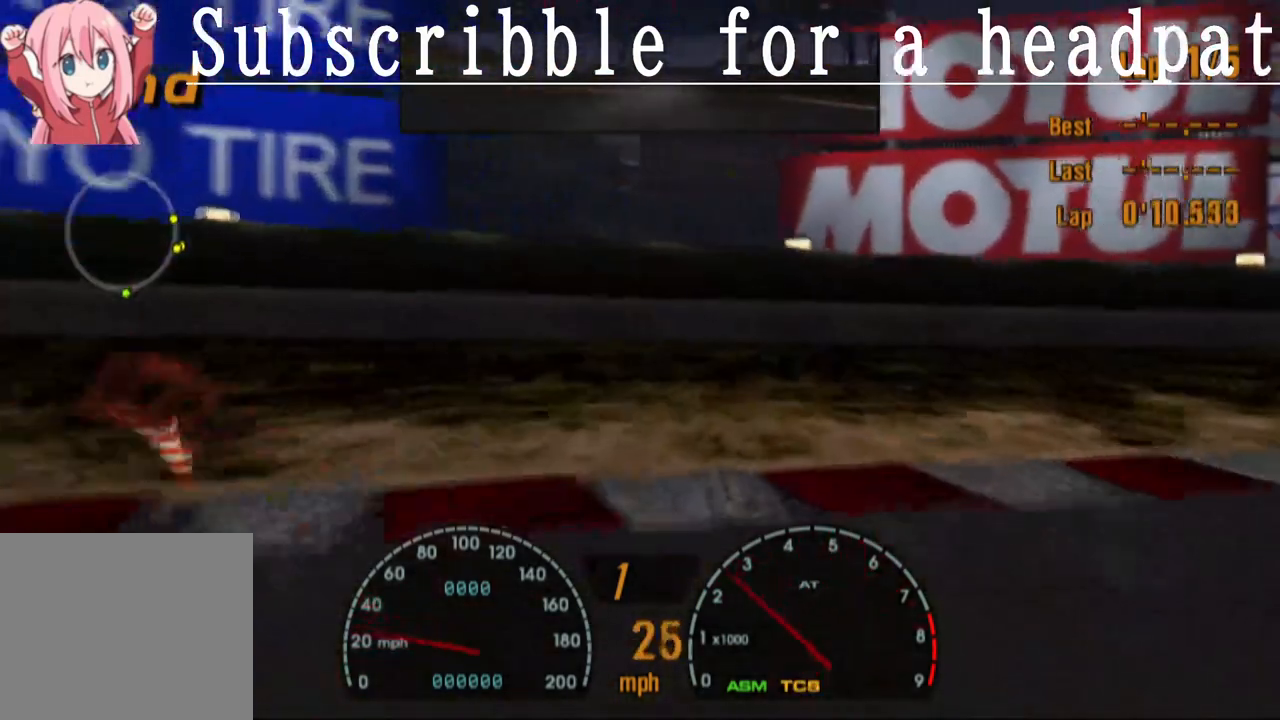
{"dt_ms": 500, "buttons": [], "left_stick": "right", "right_stick": "center", "events": [[33, "SQUARE", "up"]]}
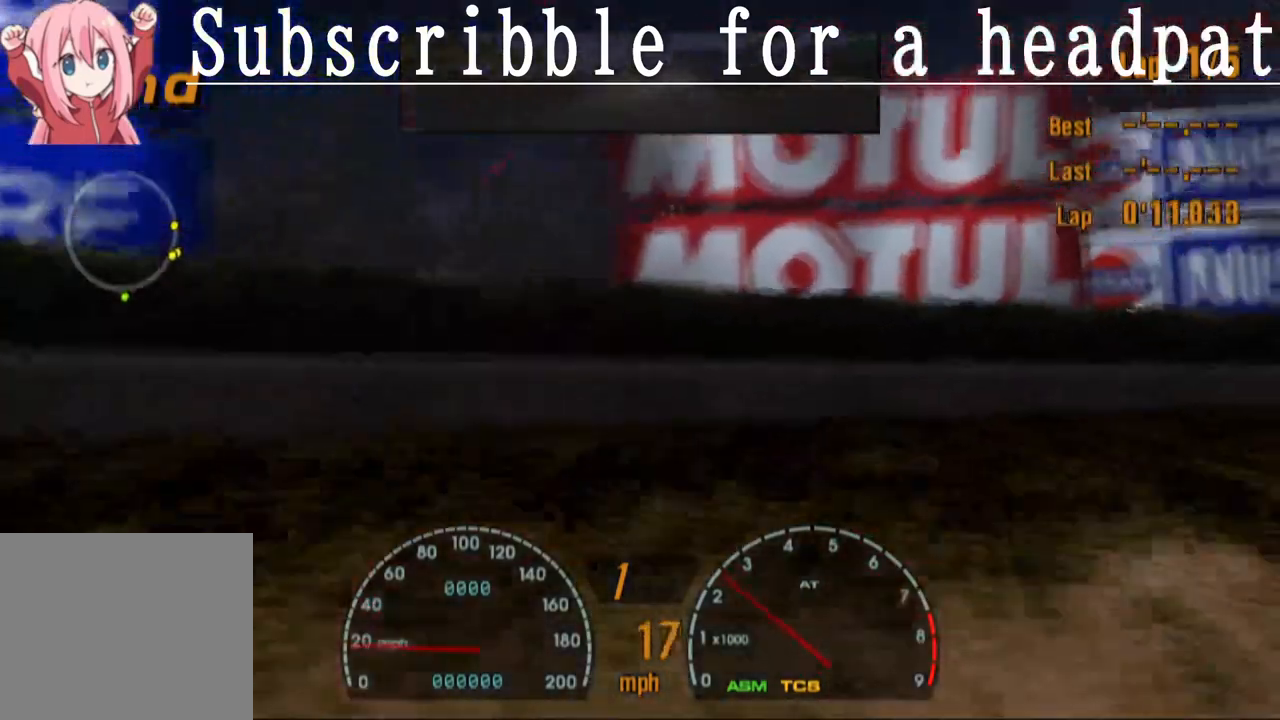
{"dt_ms": 500, "buttons": [], "left_stick": "right", "right_stick": "center", "events": []}
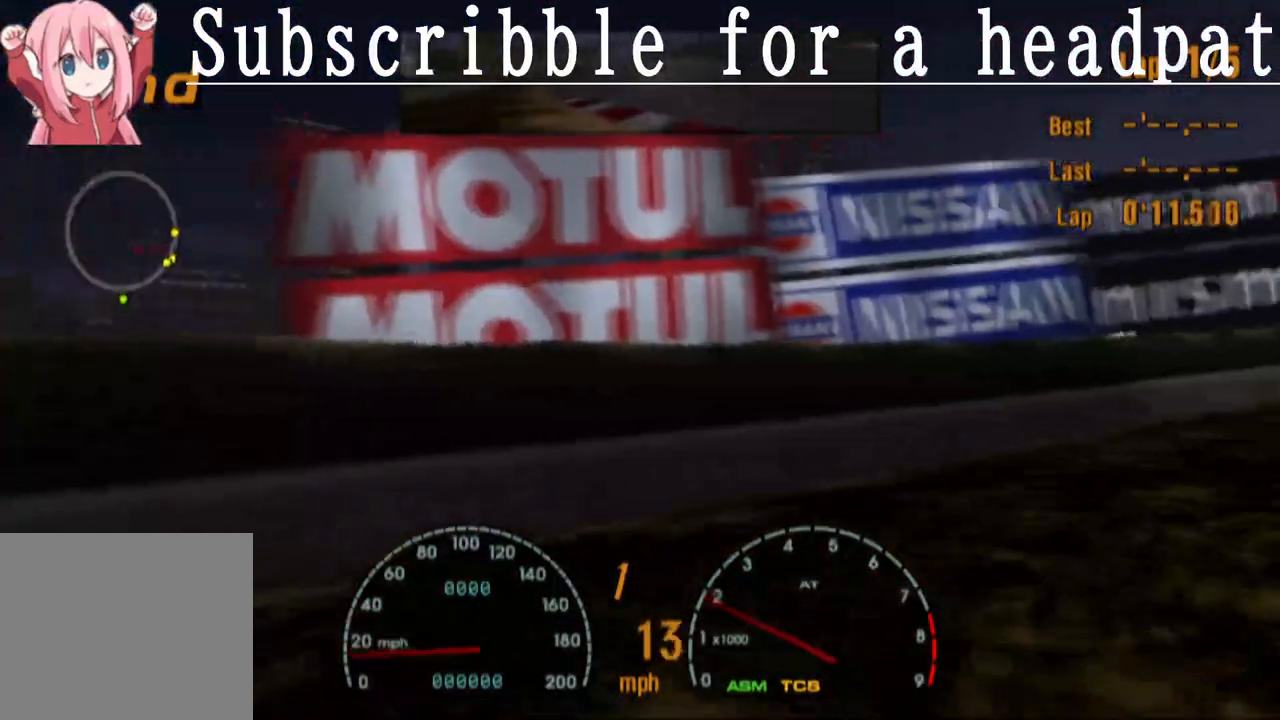
{"dt_ms": 500, "buttons": [], "left_stick": "right", "right_stick": "center", "events": []}
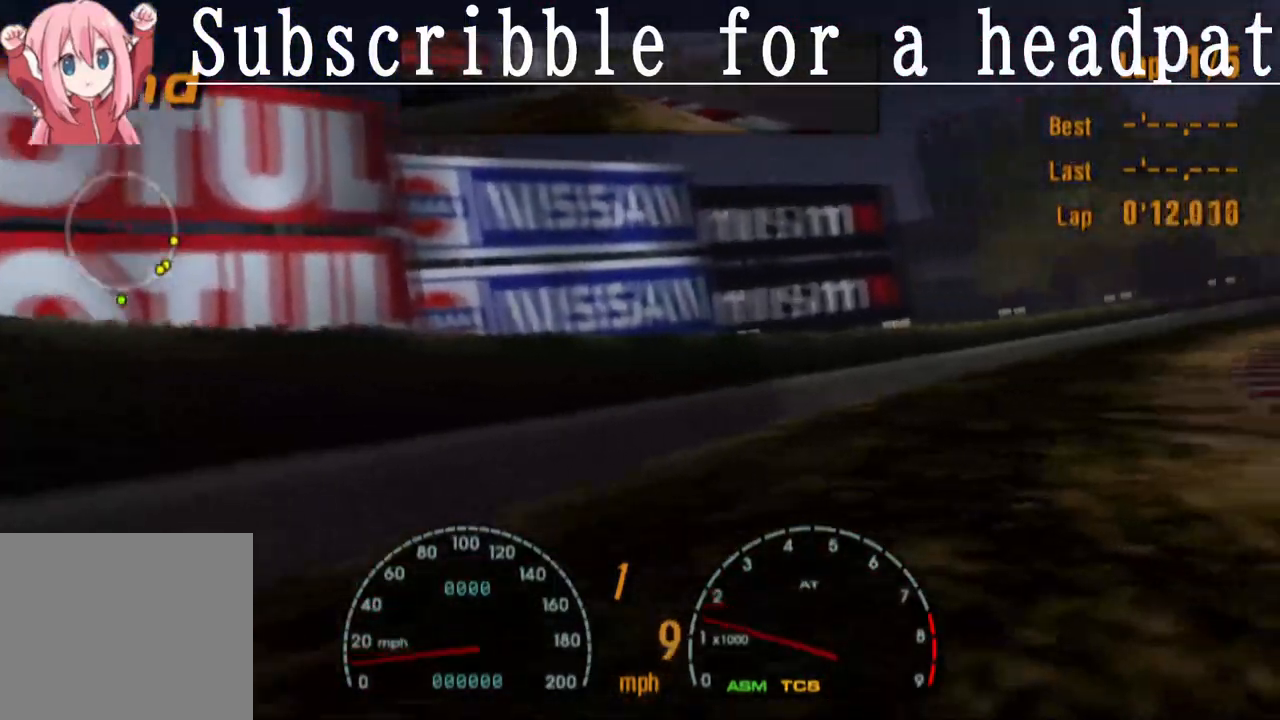
{"dt_ms": 500, "buttons": ["CROSS"], "left_stick": "center", "right_stick": "center", "events": [[150, "CROSS", "down"], [400, "left_stick", "center"]]}
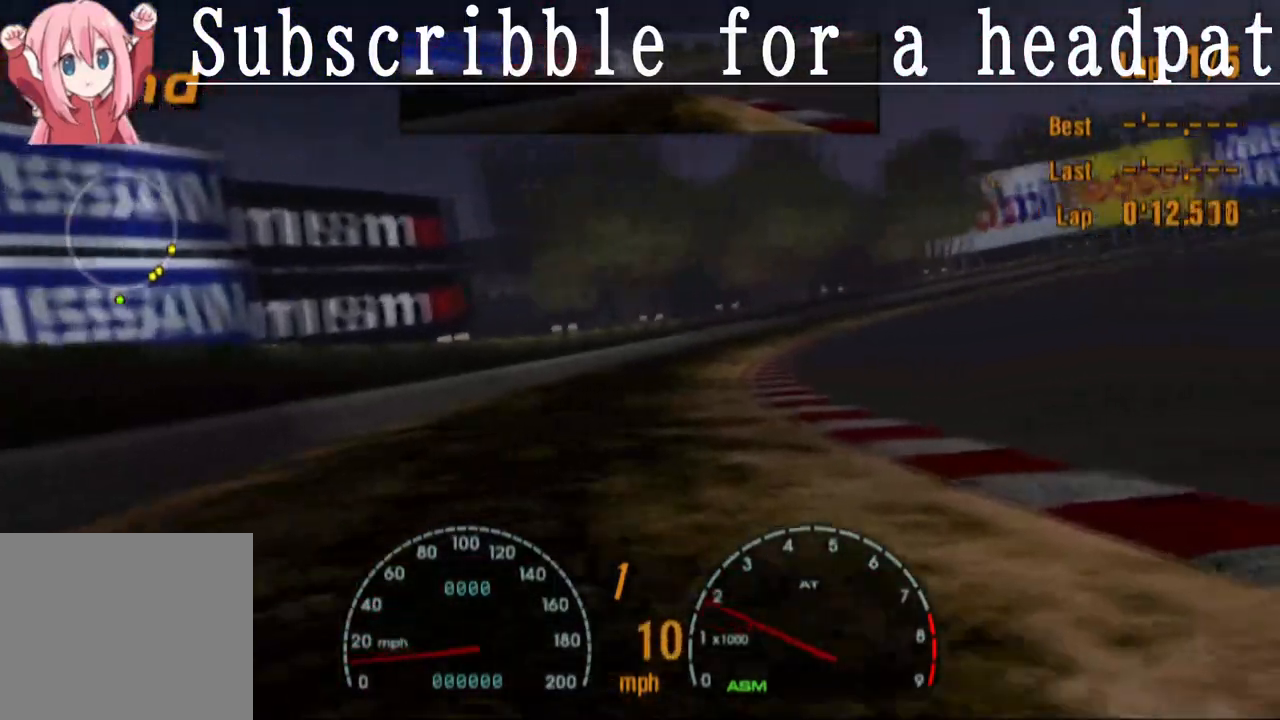
{"dt_ms": 500, "buttons": ["CROSS"], "left_stick": "center", "right_stick": "center", "events": []}
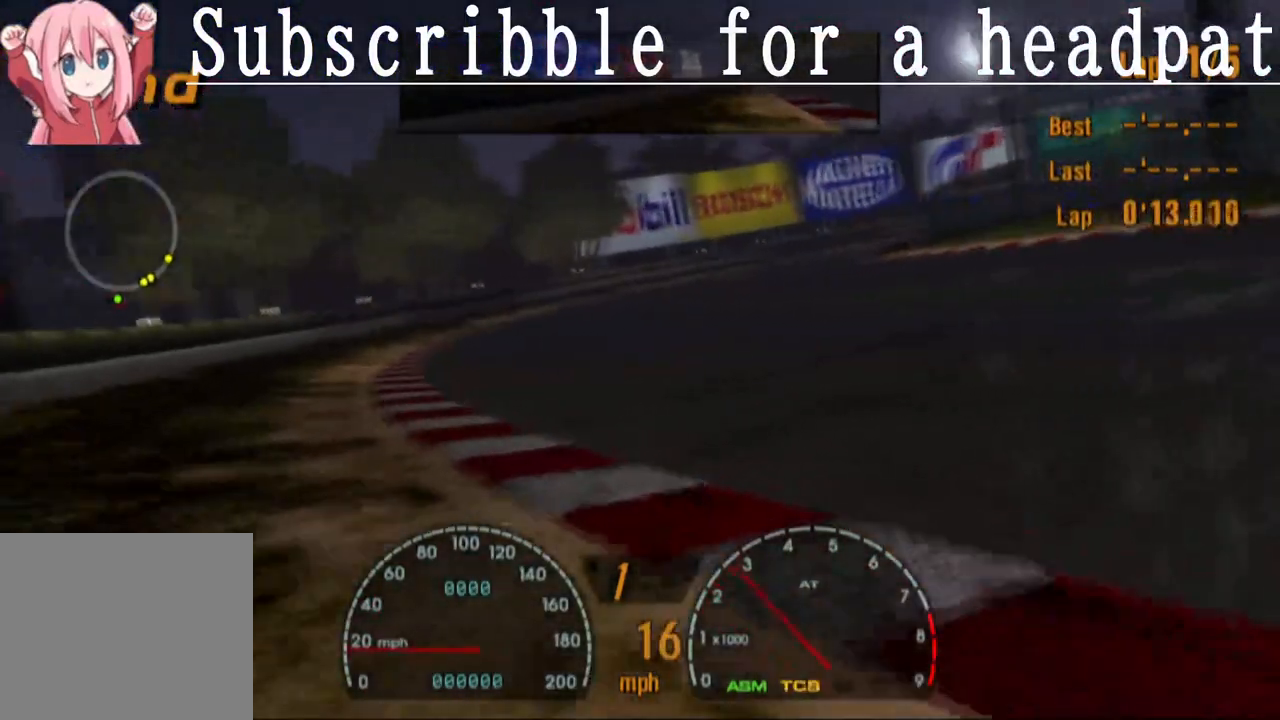
{"dt_ms": 500, "buttons": ["CROSS"], "left_stick": "center", "right_stick": "center", "events": []}